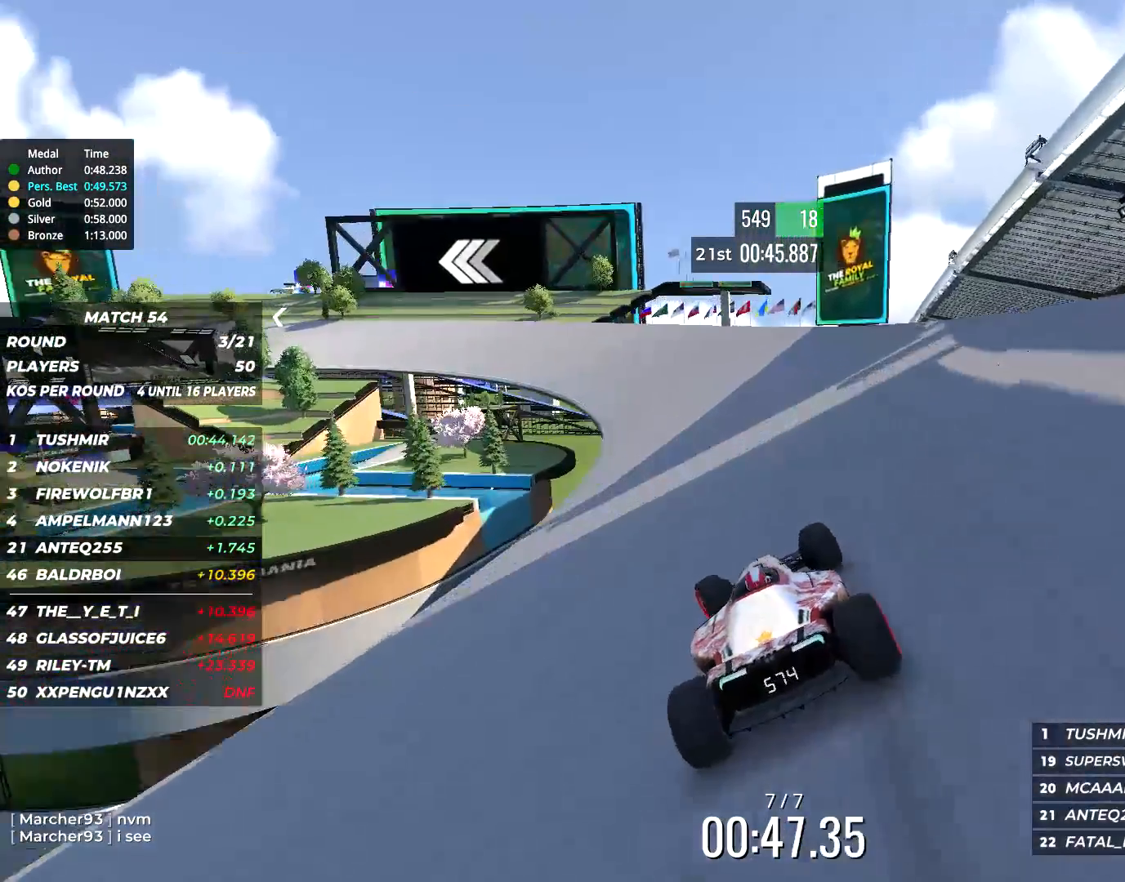
Gameplay with keyboard; each line is a JSON object with the keys held at the frame after it. "events" lists presses ("down") and releases ("up") of "down", "left", "right" and "up" between this image and that frame as [ms after this image, input, new state], when the widget could be followed in between. No other keys are recorded. Mouse input is not recorded.
{"keys": ["left", "up"], "events": [[117, "left", "up"], [150, "left", "down"]]}
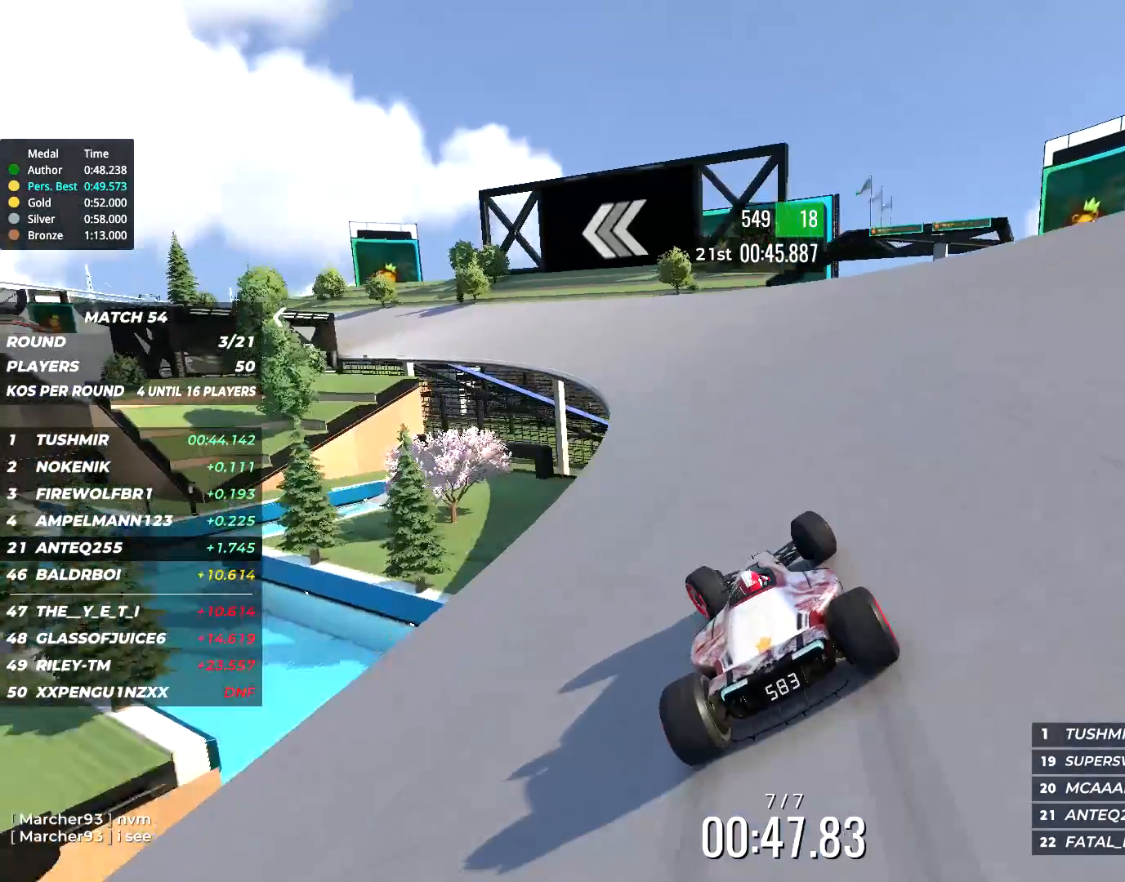
{"keys": ["left", "up"], "events": []}
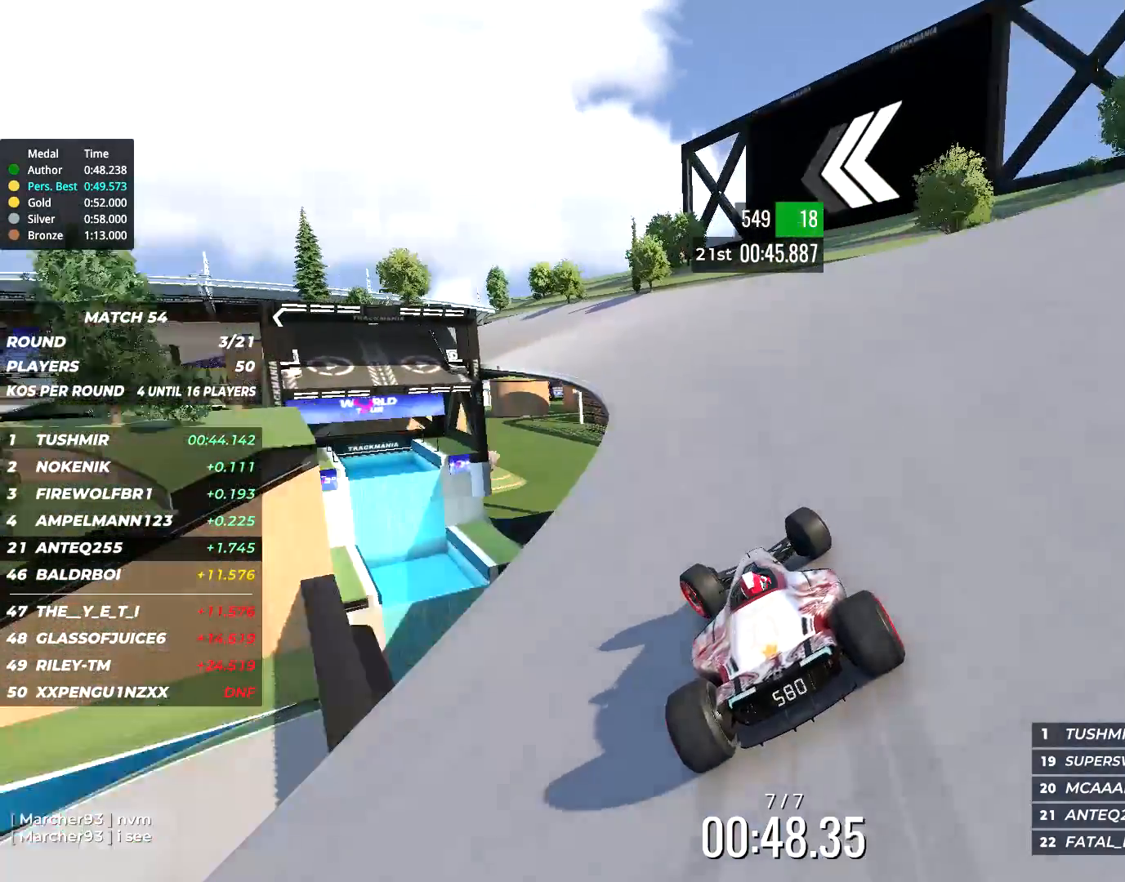
{"keys": ["left", "up"], "events": [[317, "left", "up"], [483, "left", "down"]]}
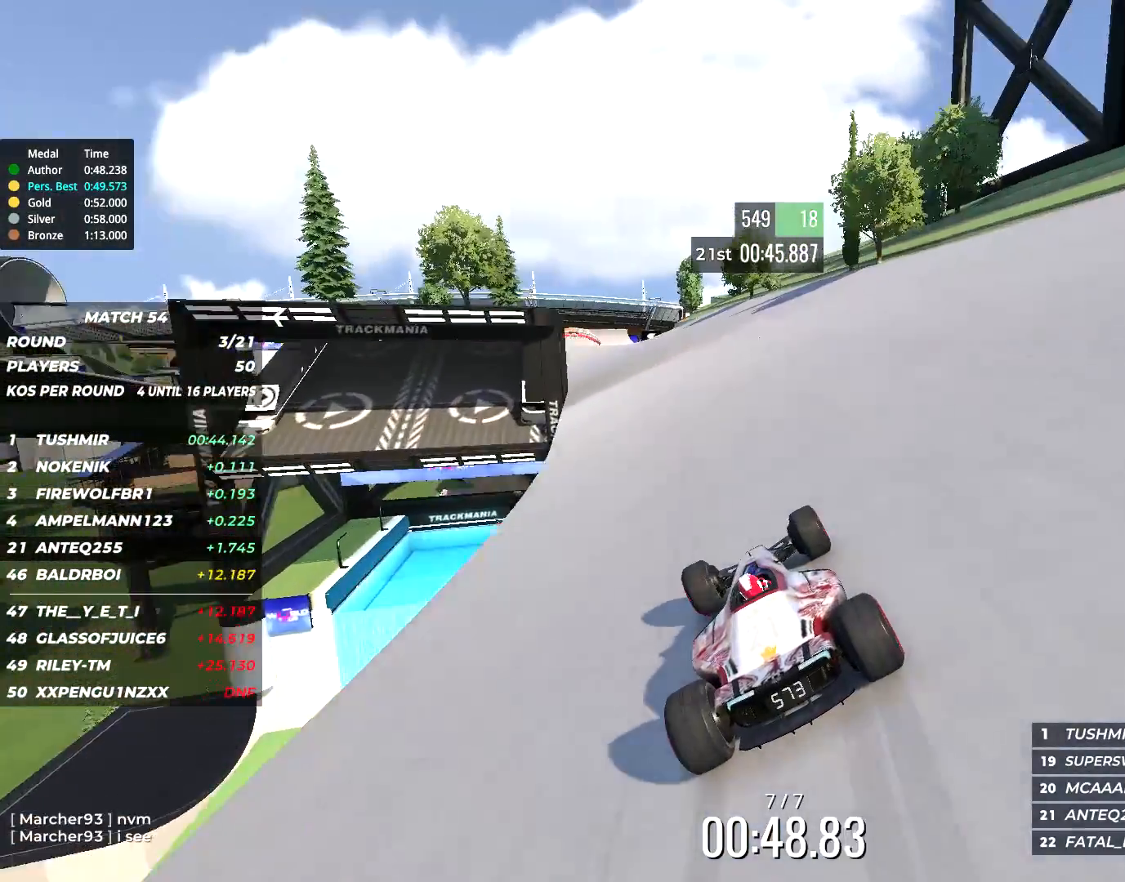
{"keys": ["up"], "events": [[117, "left", "up"], [217, "left", "down"], [317, "left", "up"]]}
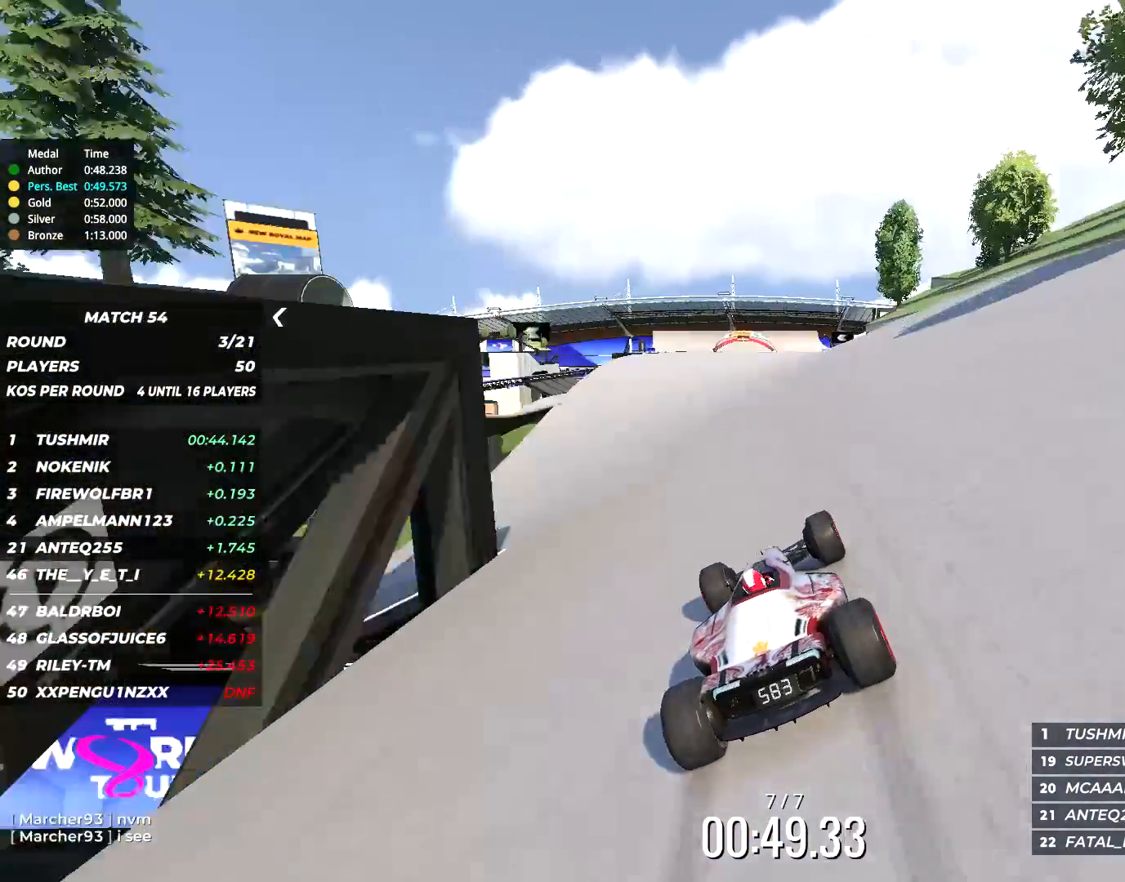
{"keys": ["up"], "events": [[283, "right", "down"], [383, "right", "up"]]}
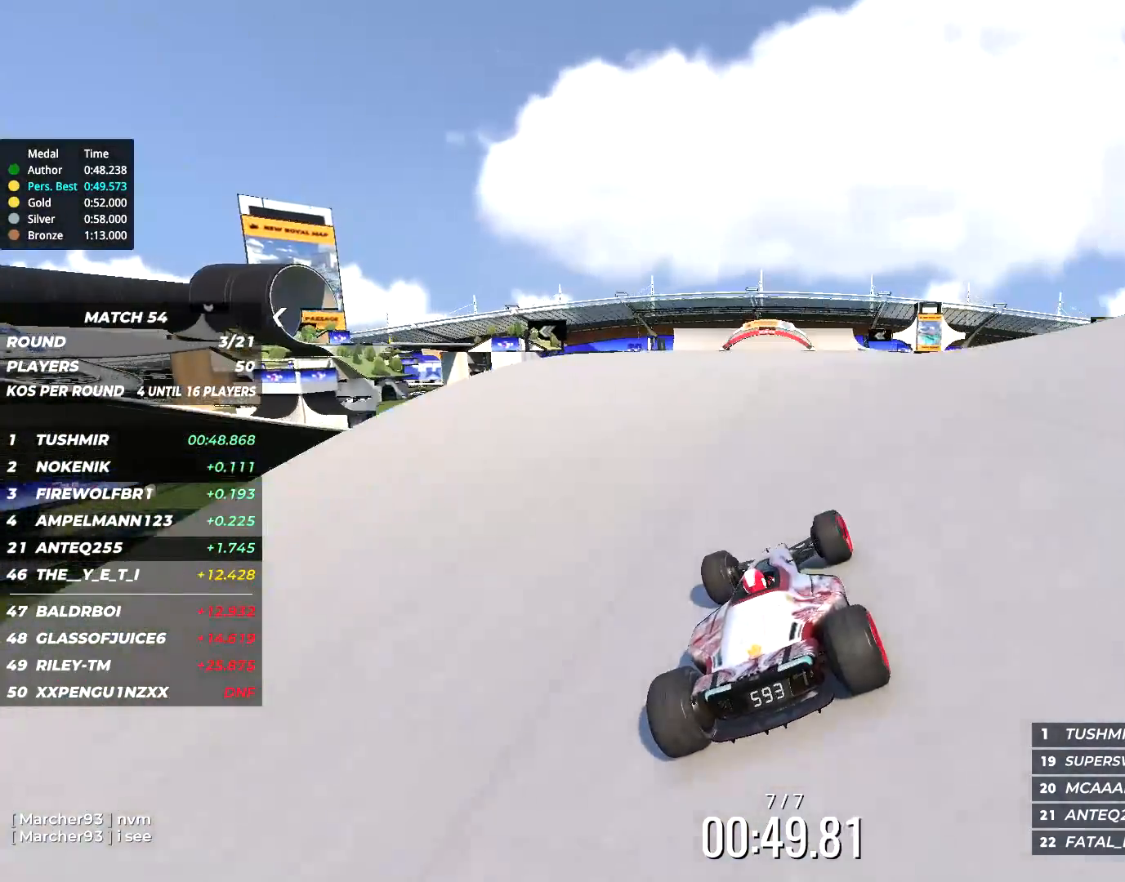
{"keys": ["up"], "events": [[200, "left", "down"], [267, "left", "up"]]}
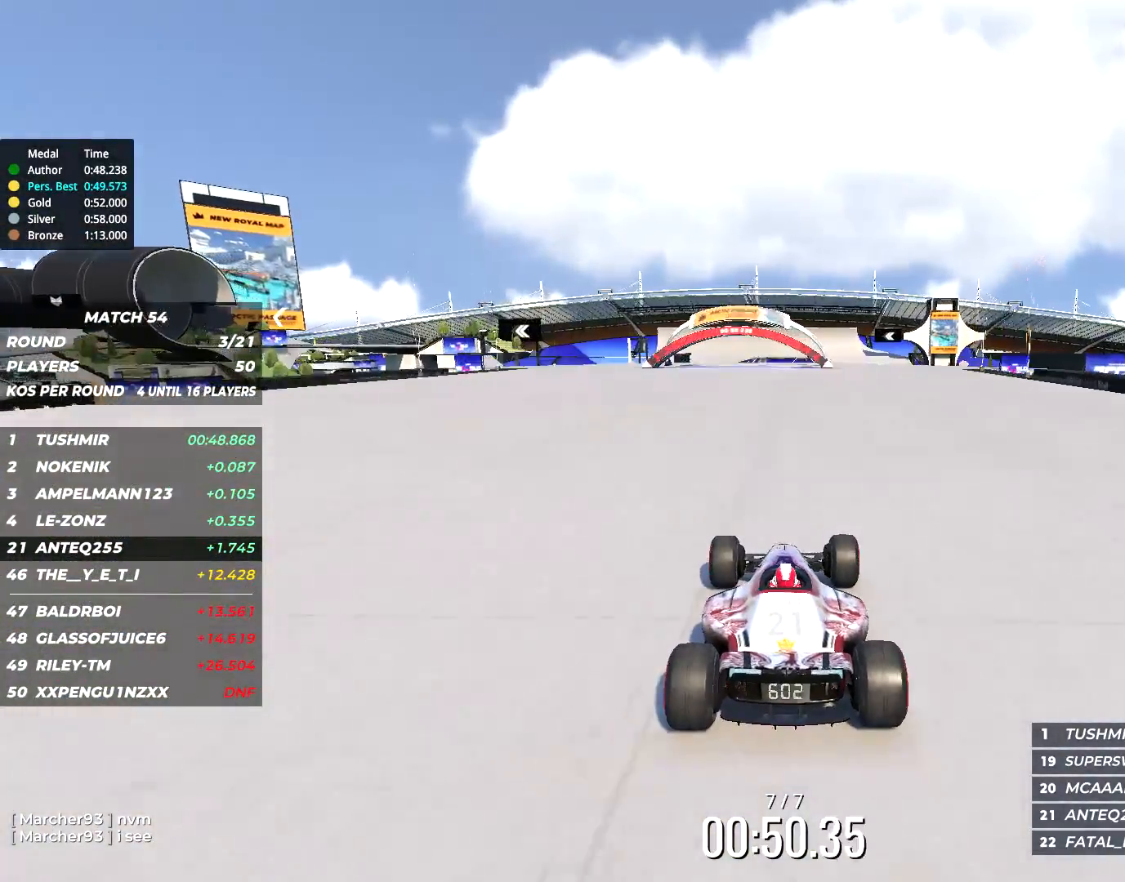
{"keys": ["up"], "events": []}
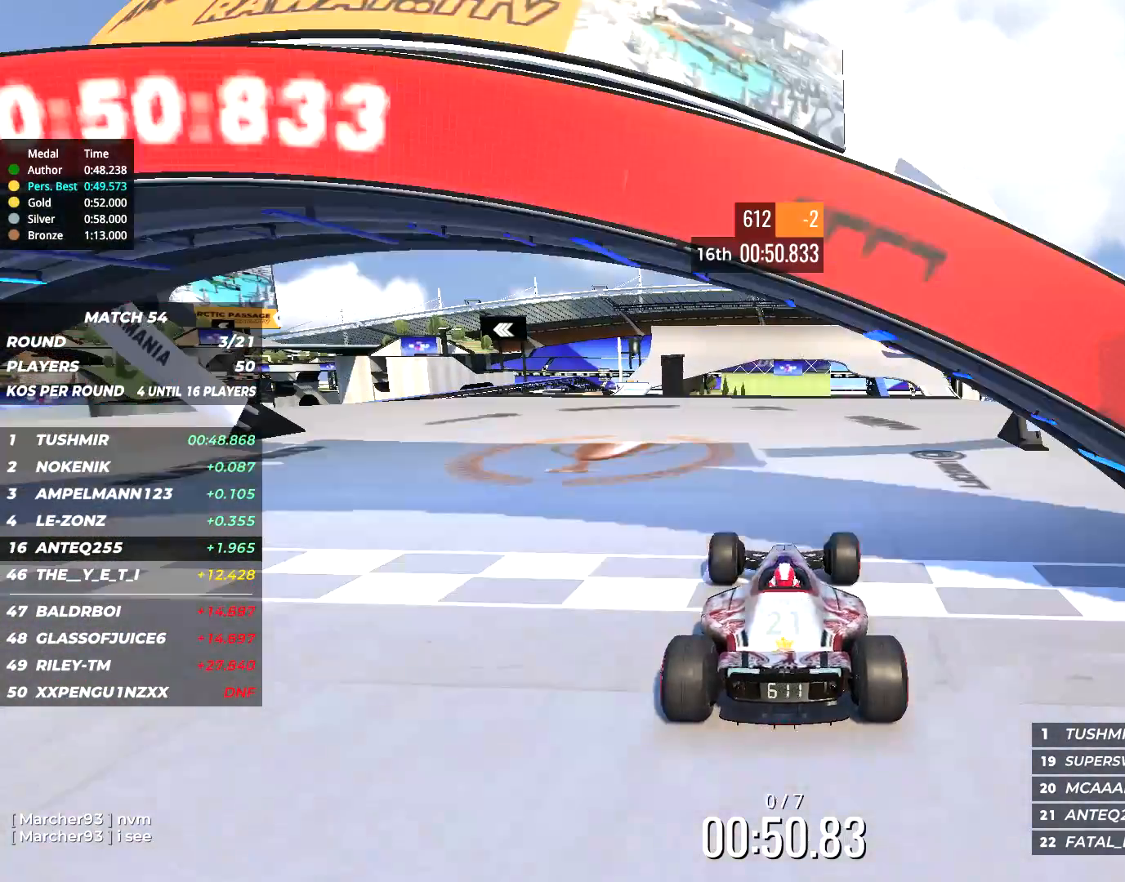
{"keys": ["up"], "events": []}
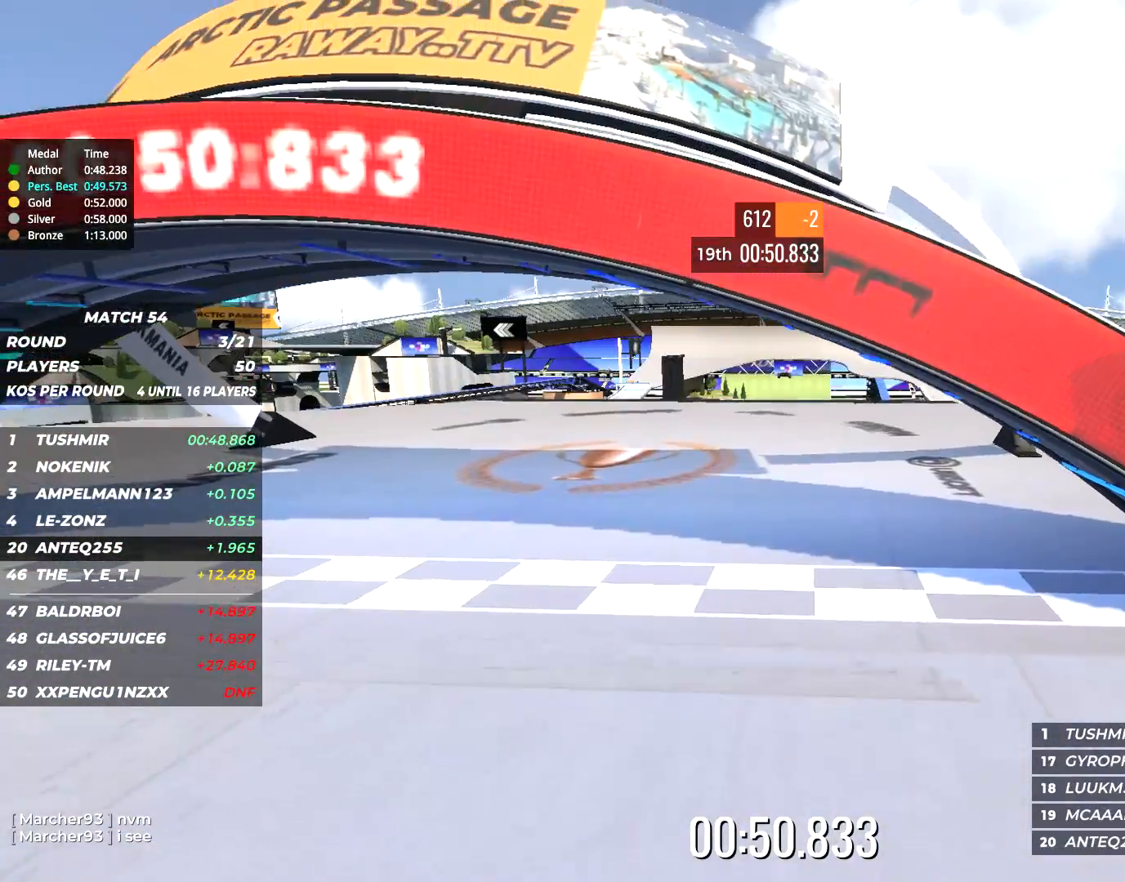
{"keys": ["up"], "events": []}
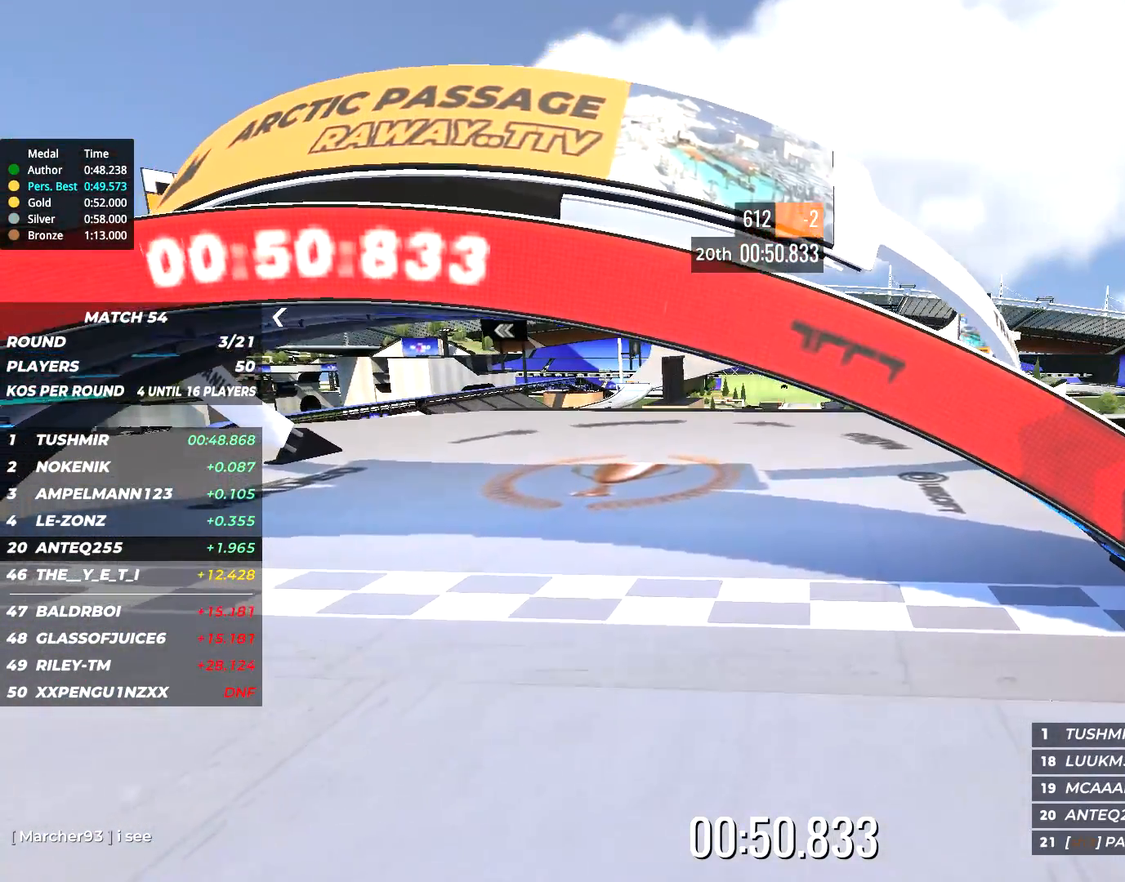
{"keys": ["up"], "events": []}
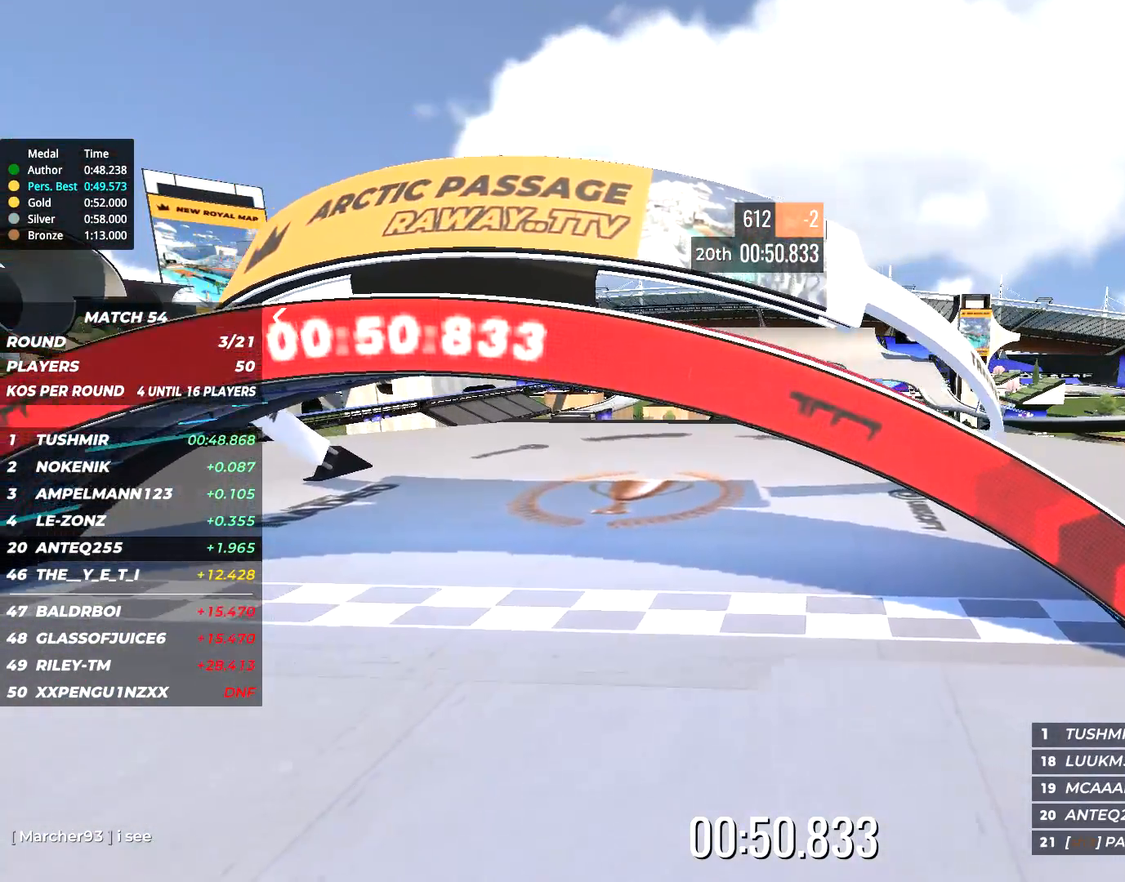
{"keys": ["up"], "events": []}
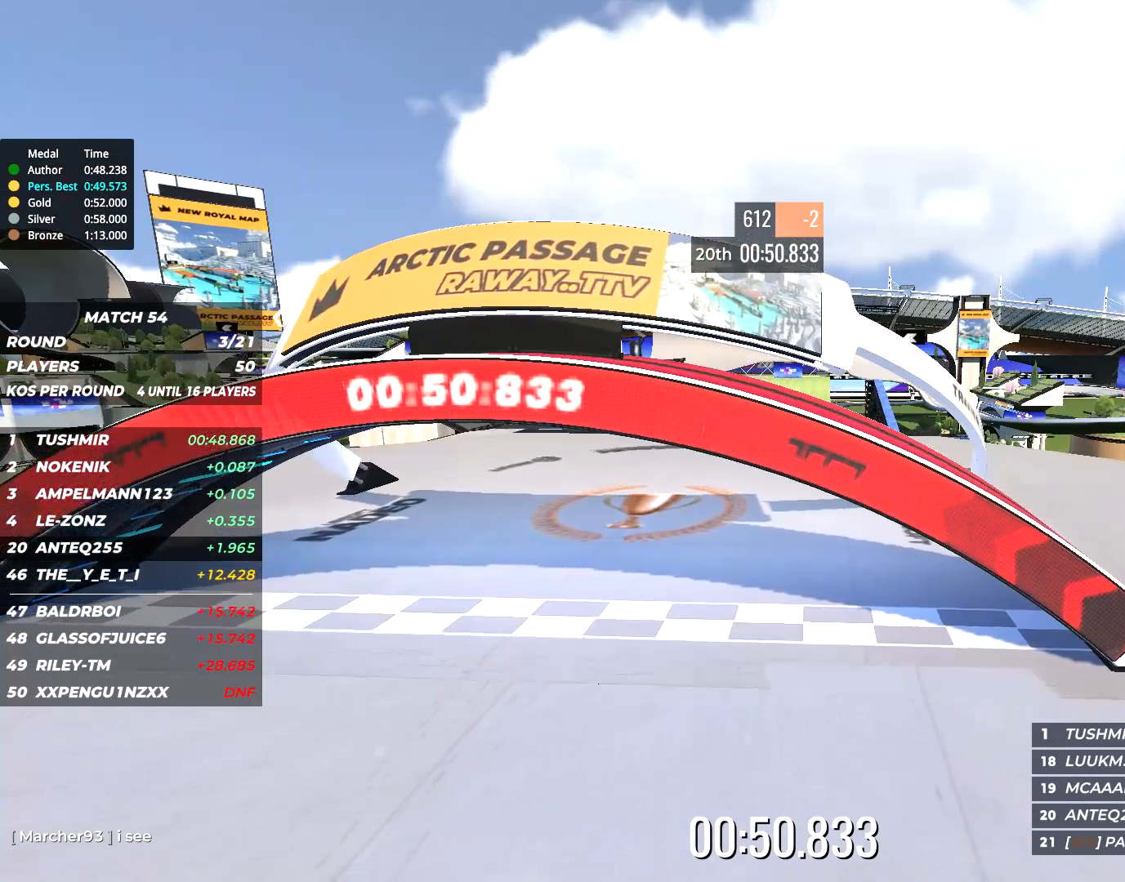
{"keys": ["up"], "events": []}
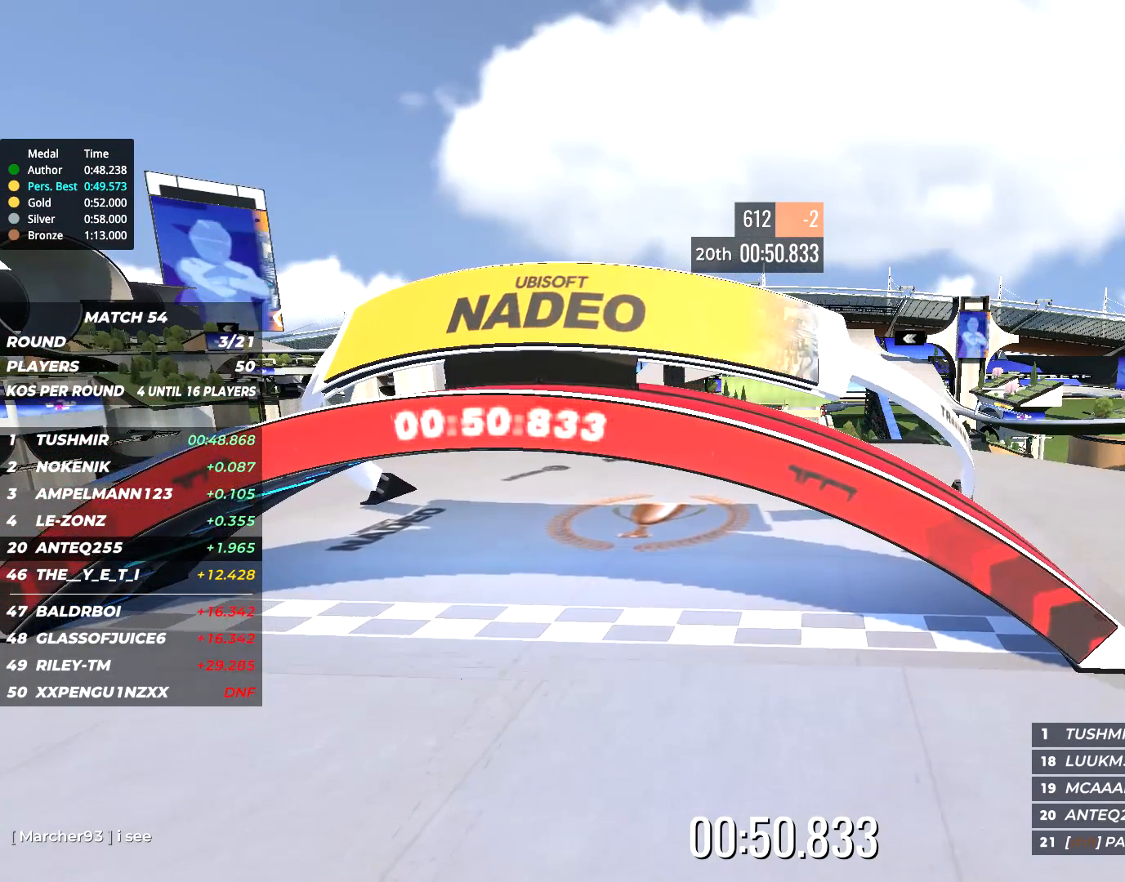
{"keys": ["up"], "events": []}
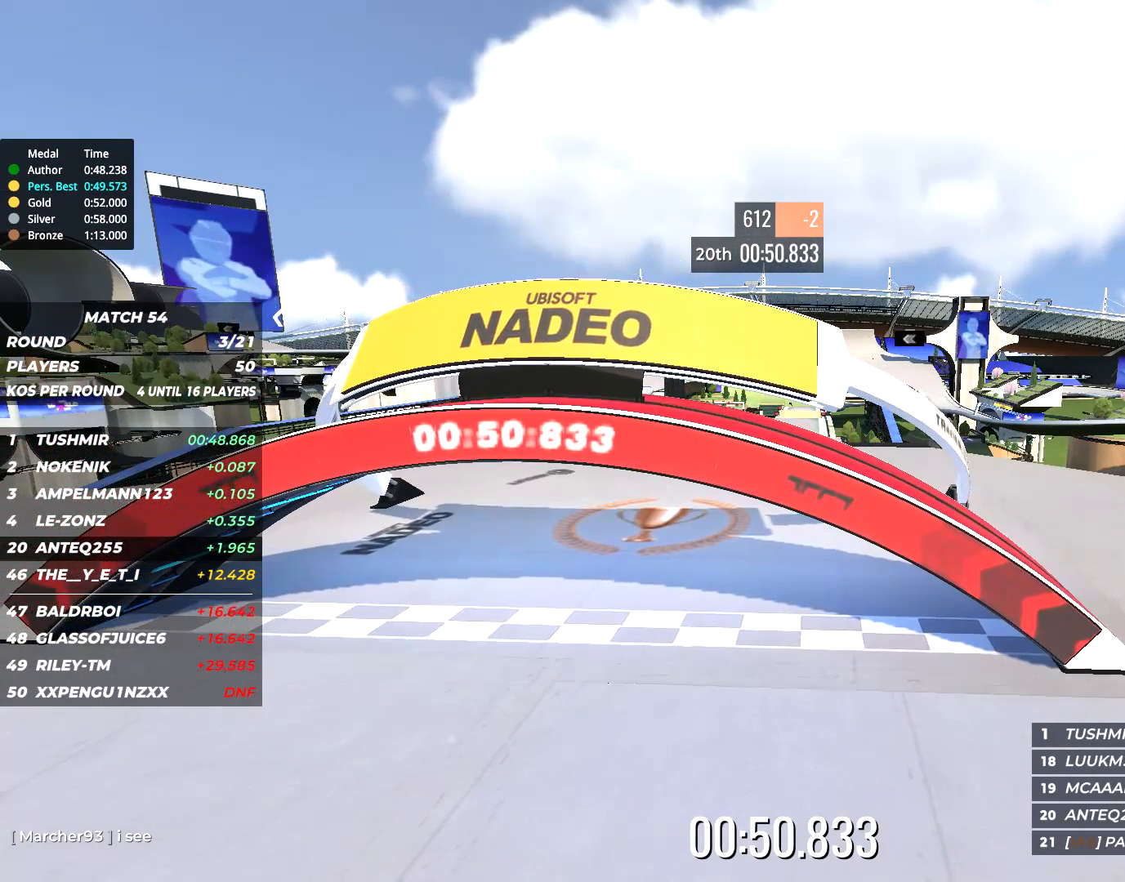
{"keys": ["up"], "events": []}
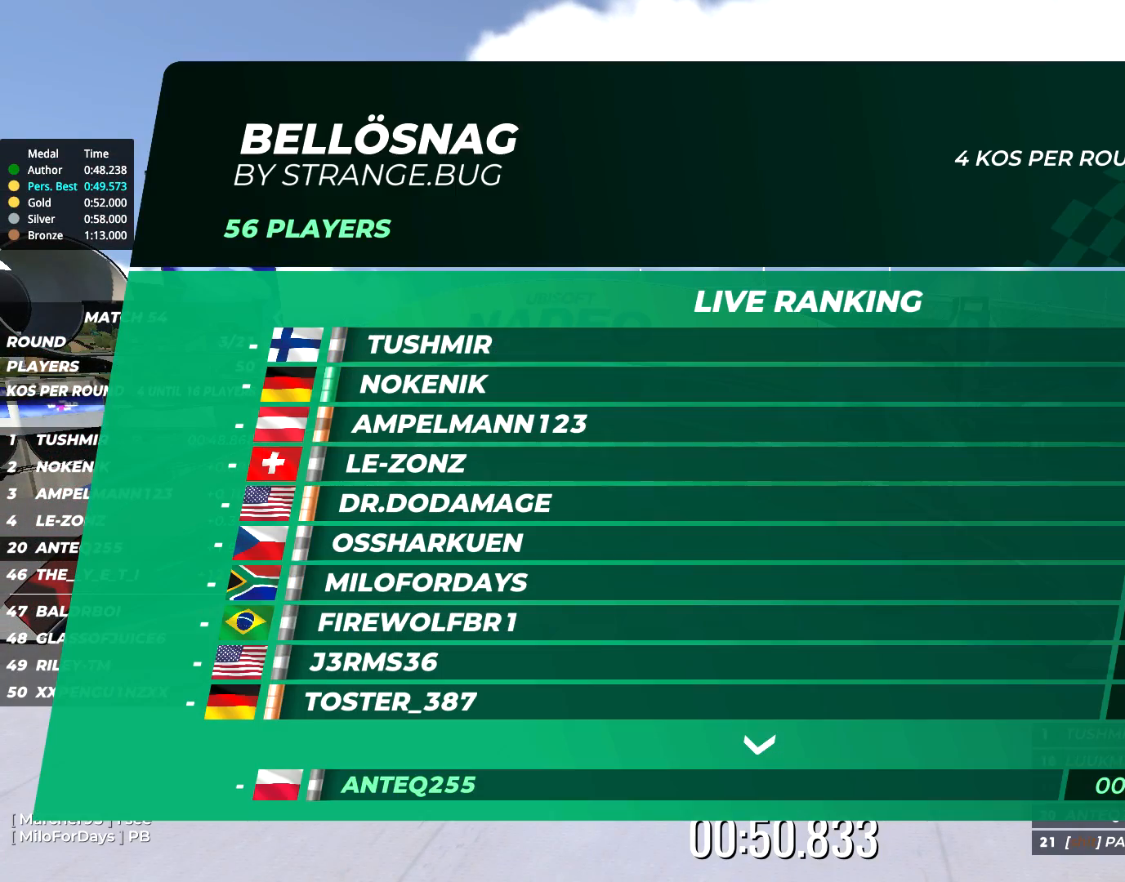
{"keys": ["up"], "events": []}
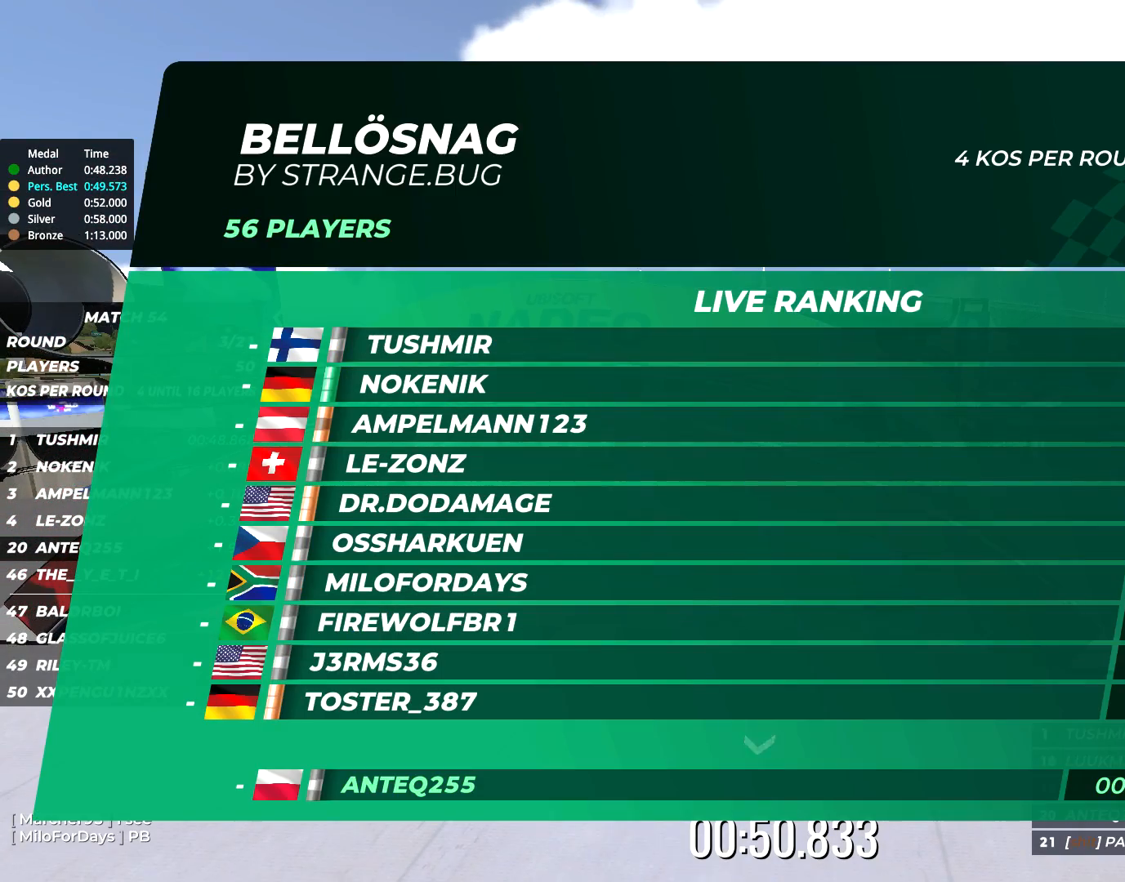
{"keys": ["up"], "events": []}
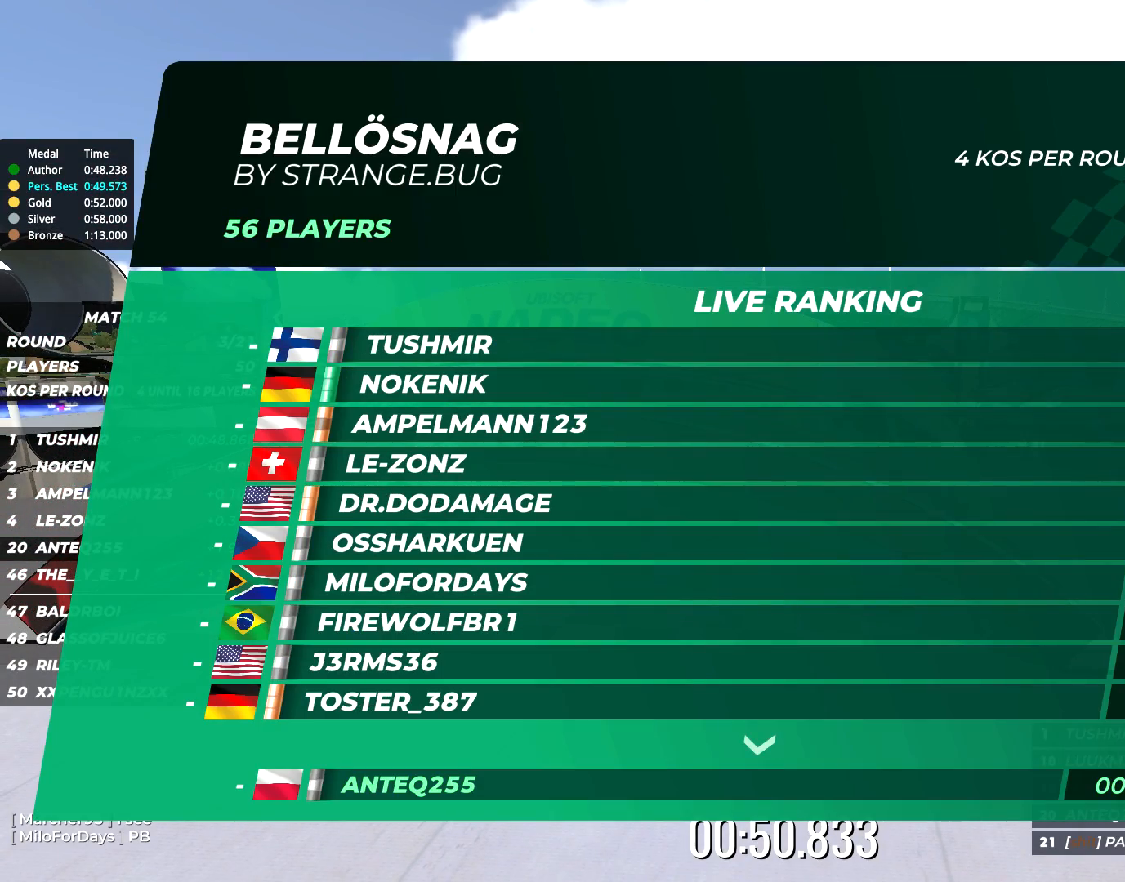
{"keys": ["up"], "events": []}
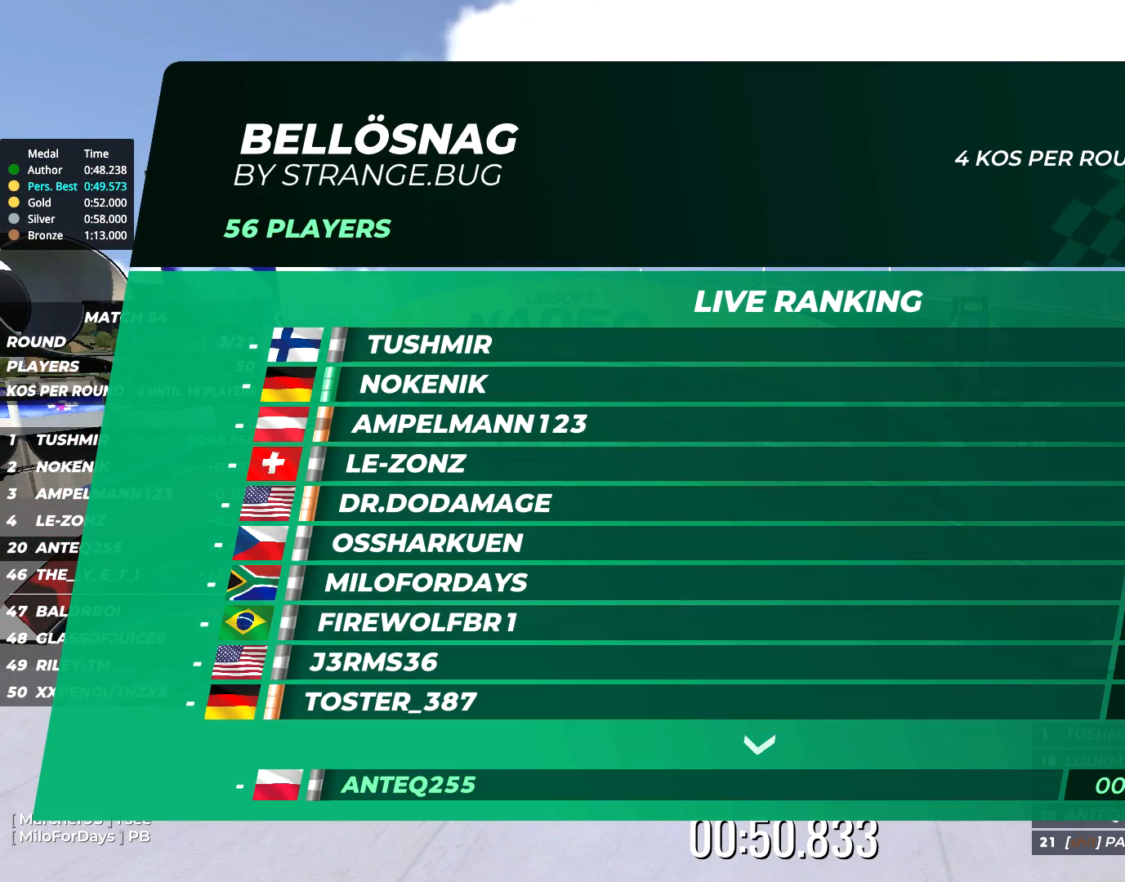
{"keys": ["up"], "events": []}
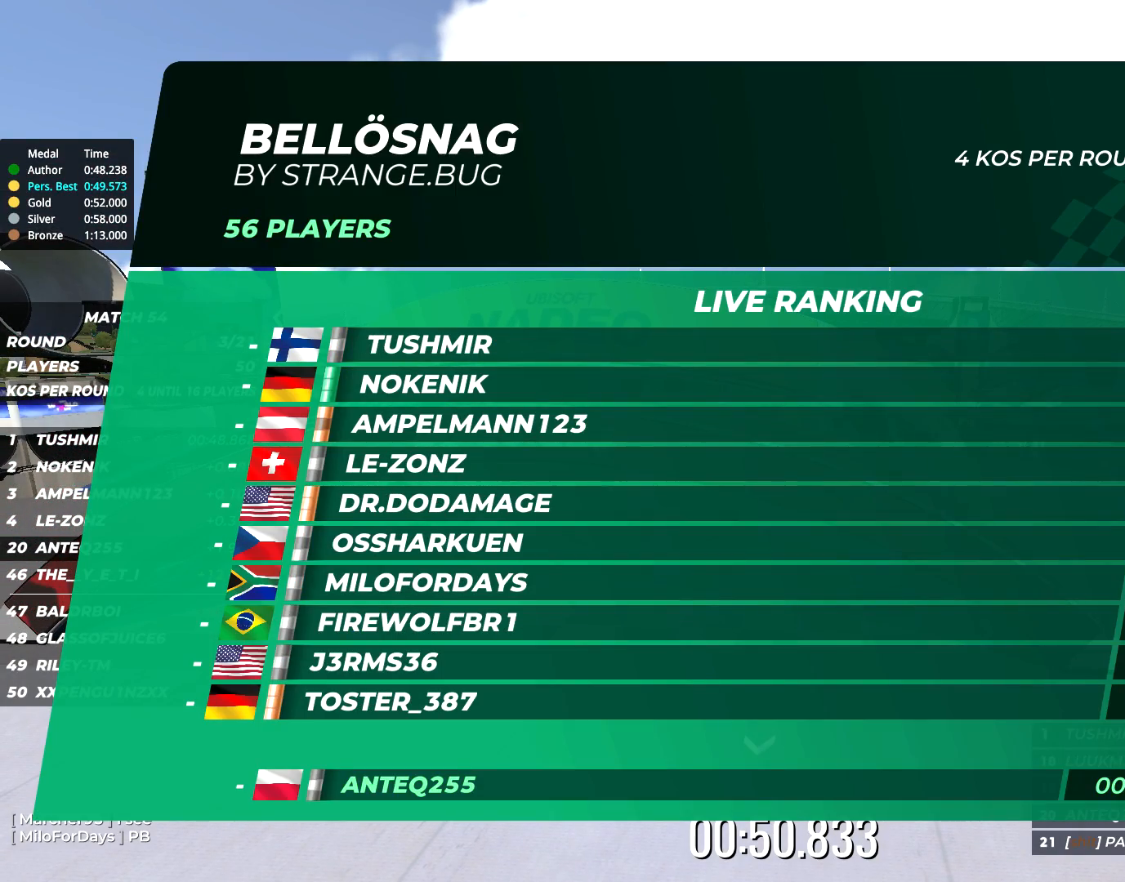
{"keys": ["up"], "events": []}
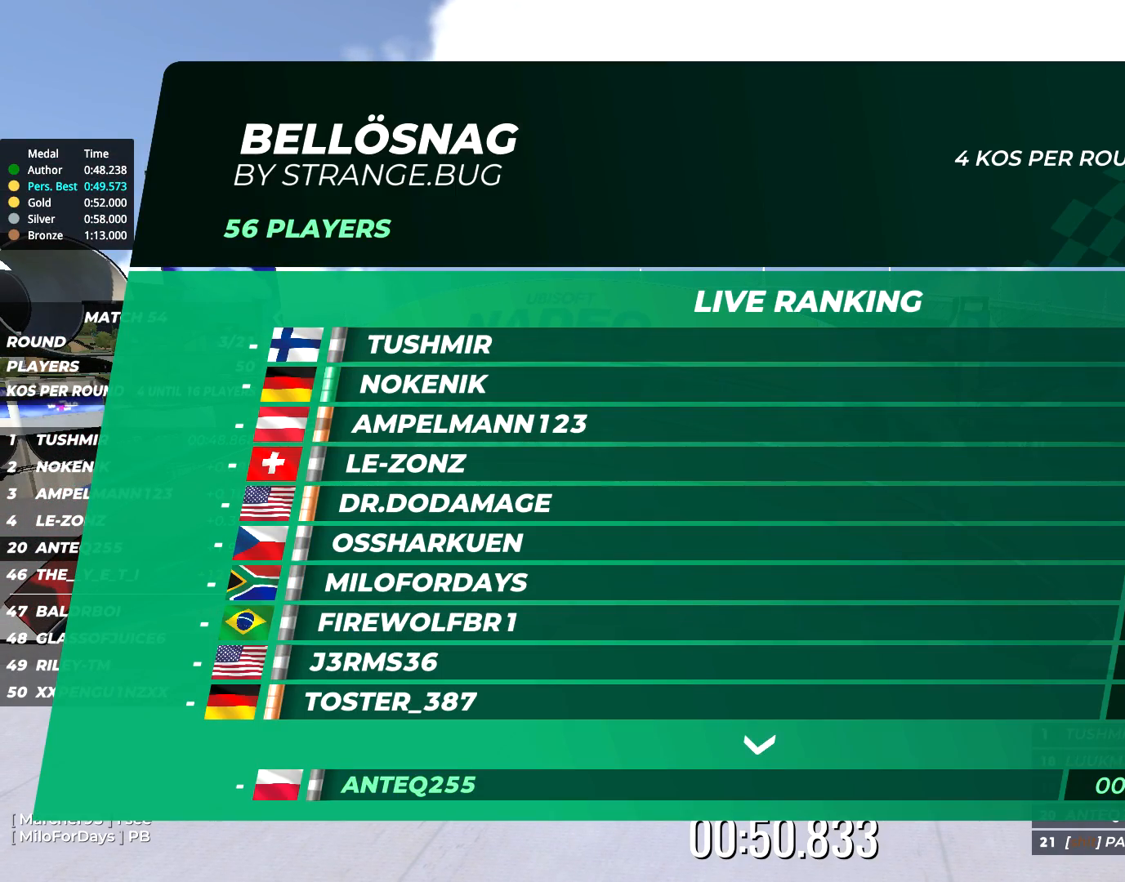
{"keys": ["up"], "events": []}
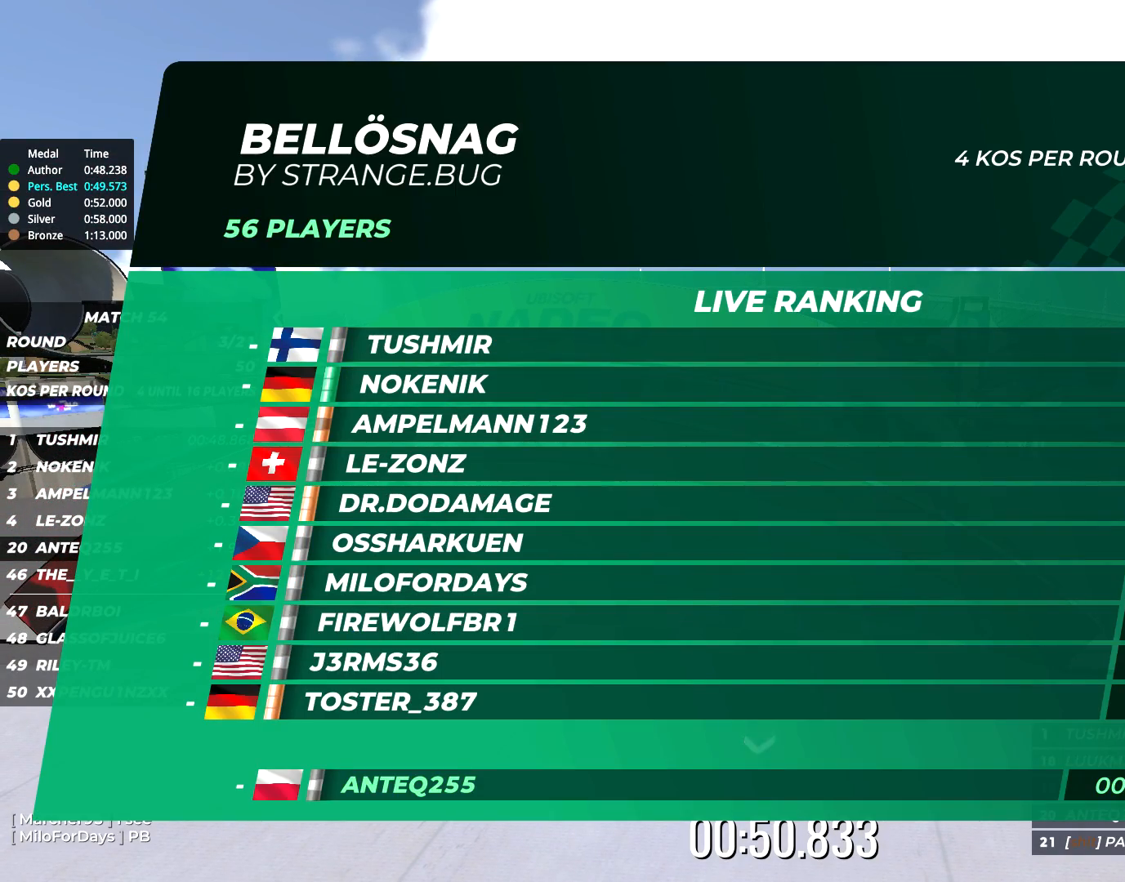
{"keys": ["up"], "events": []}
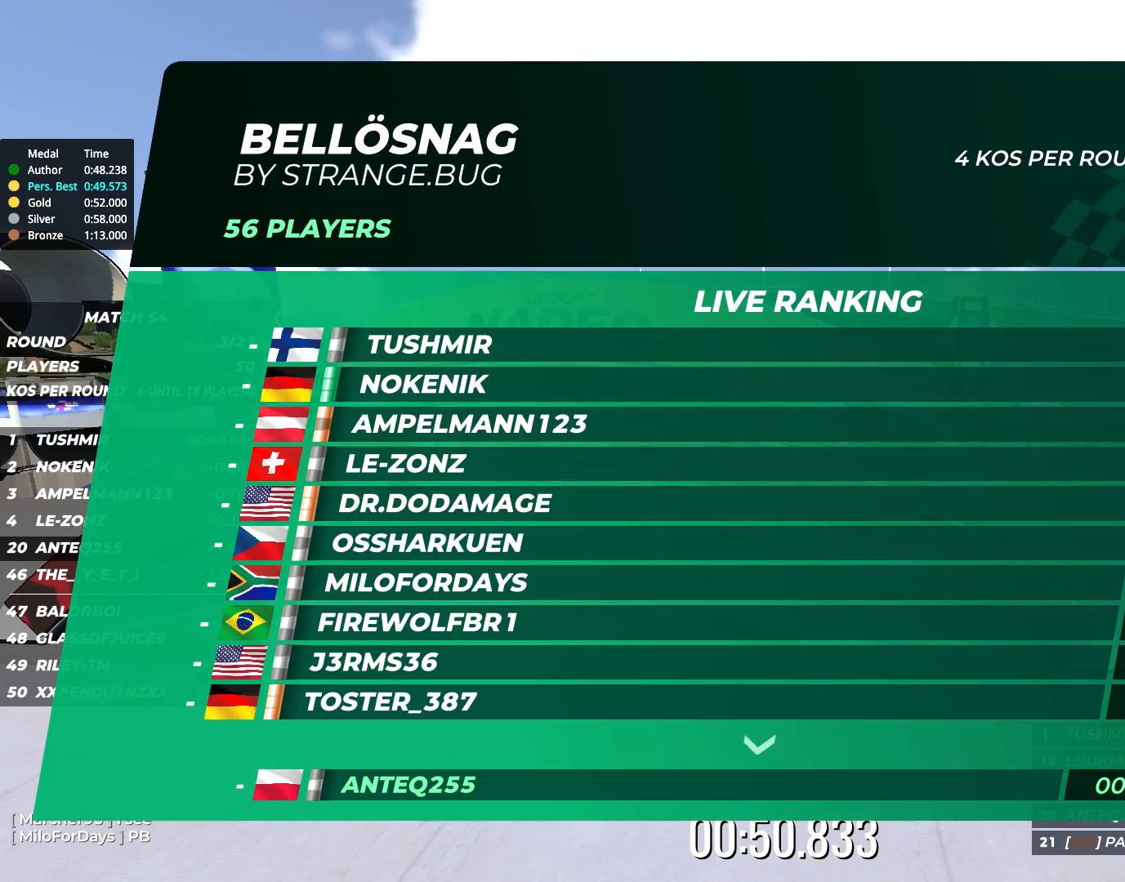
{"keys": ["up"], "events": []}
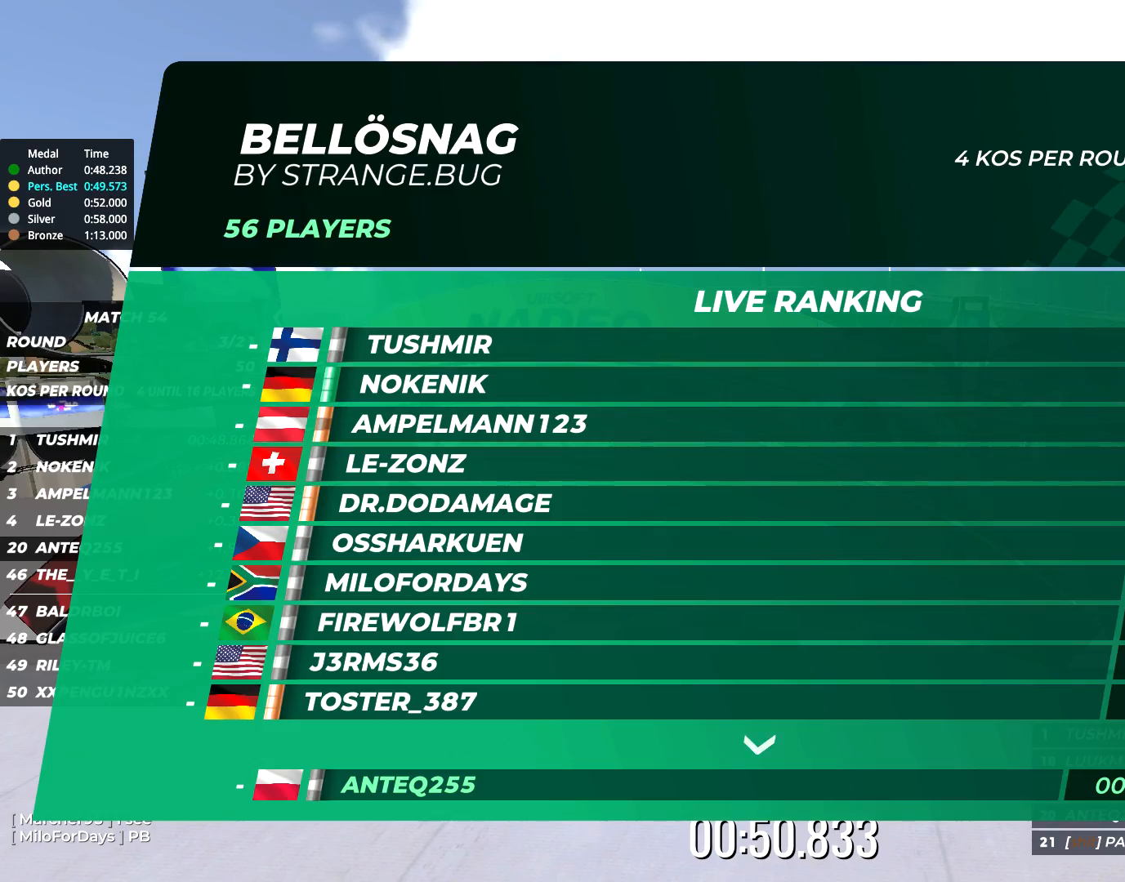
{"keys": ["up"], "events": []}
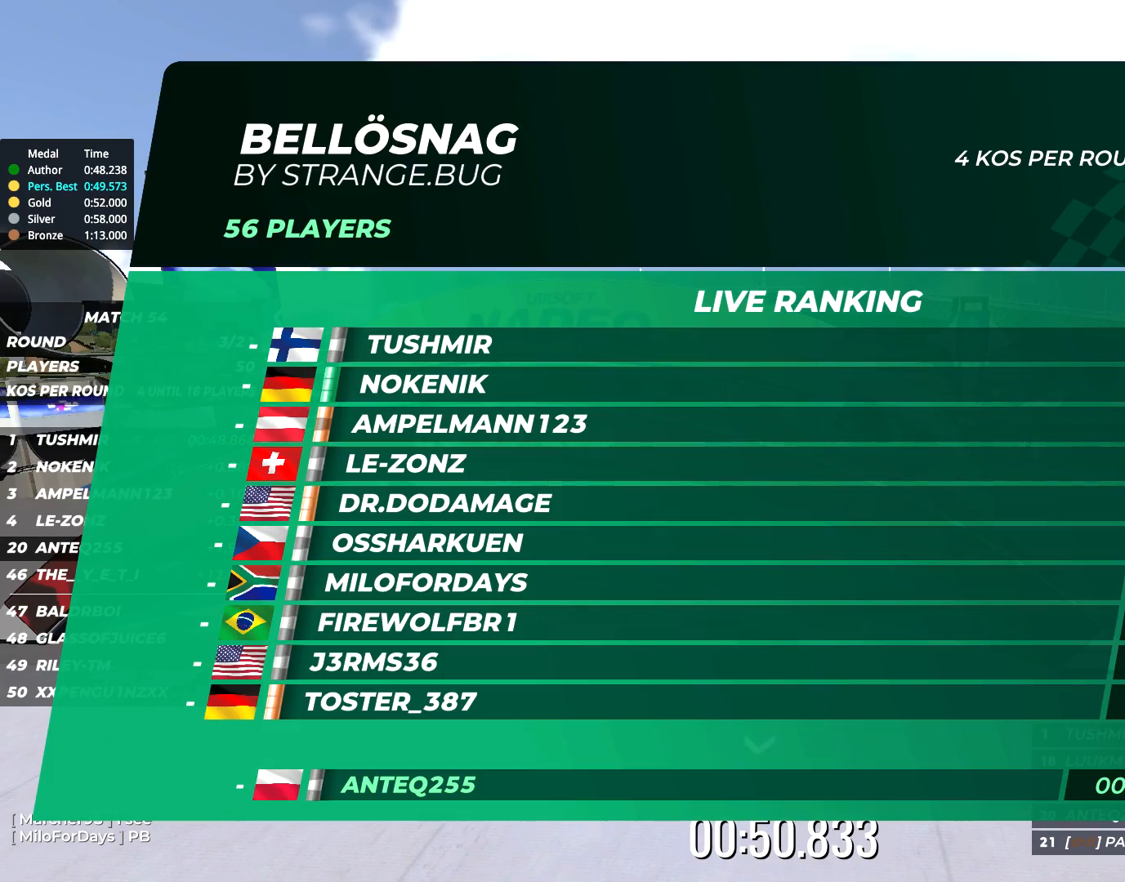
{"keys": ["up"], "events": []}
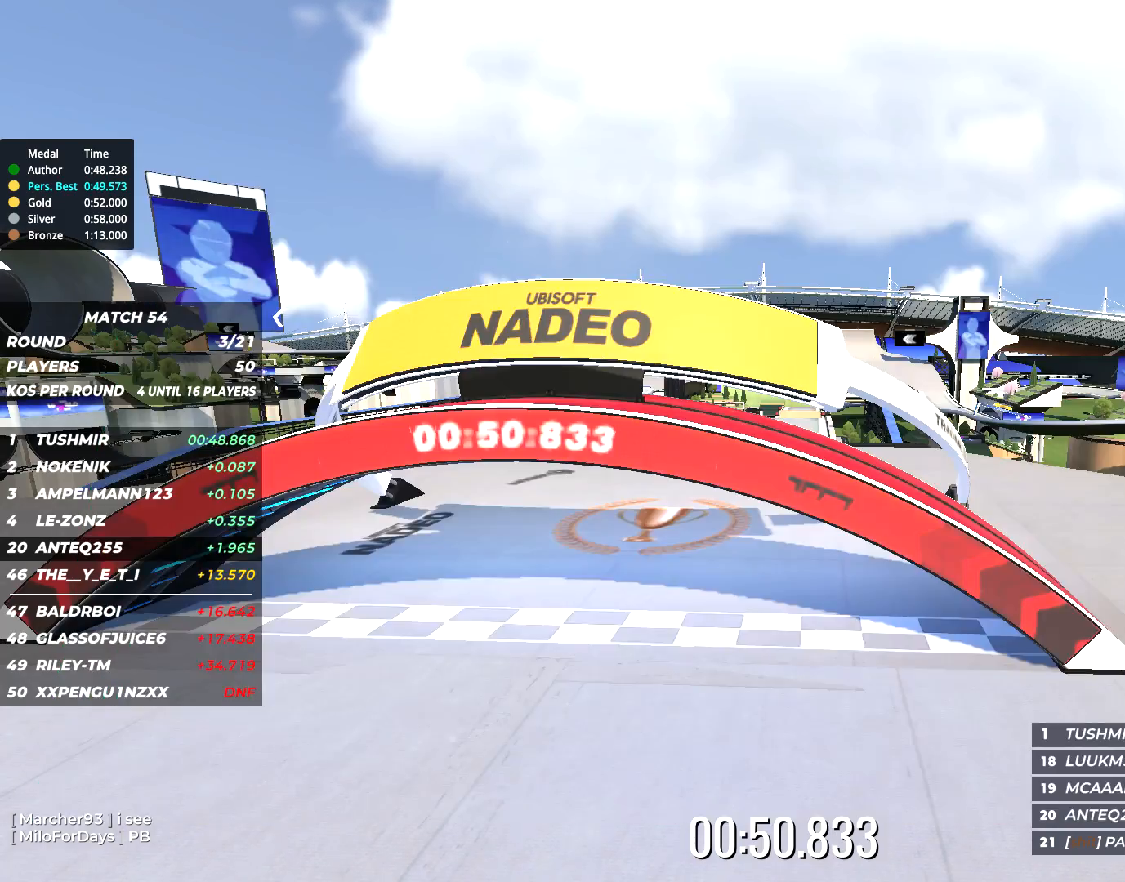
{"keys": [], "events": [[167, "up", "up"]]}
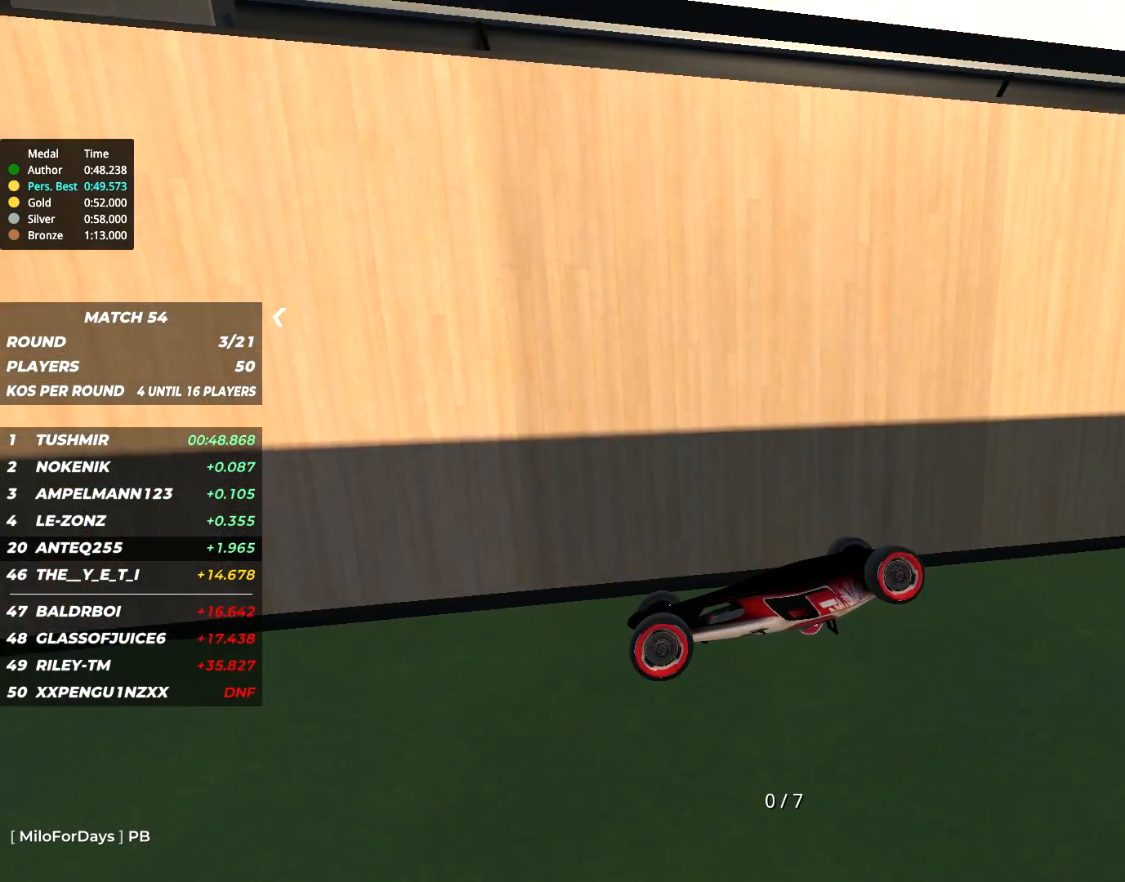
{"keys": [], "events": []}
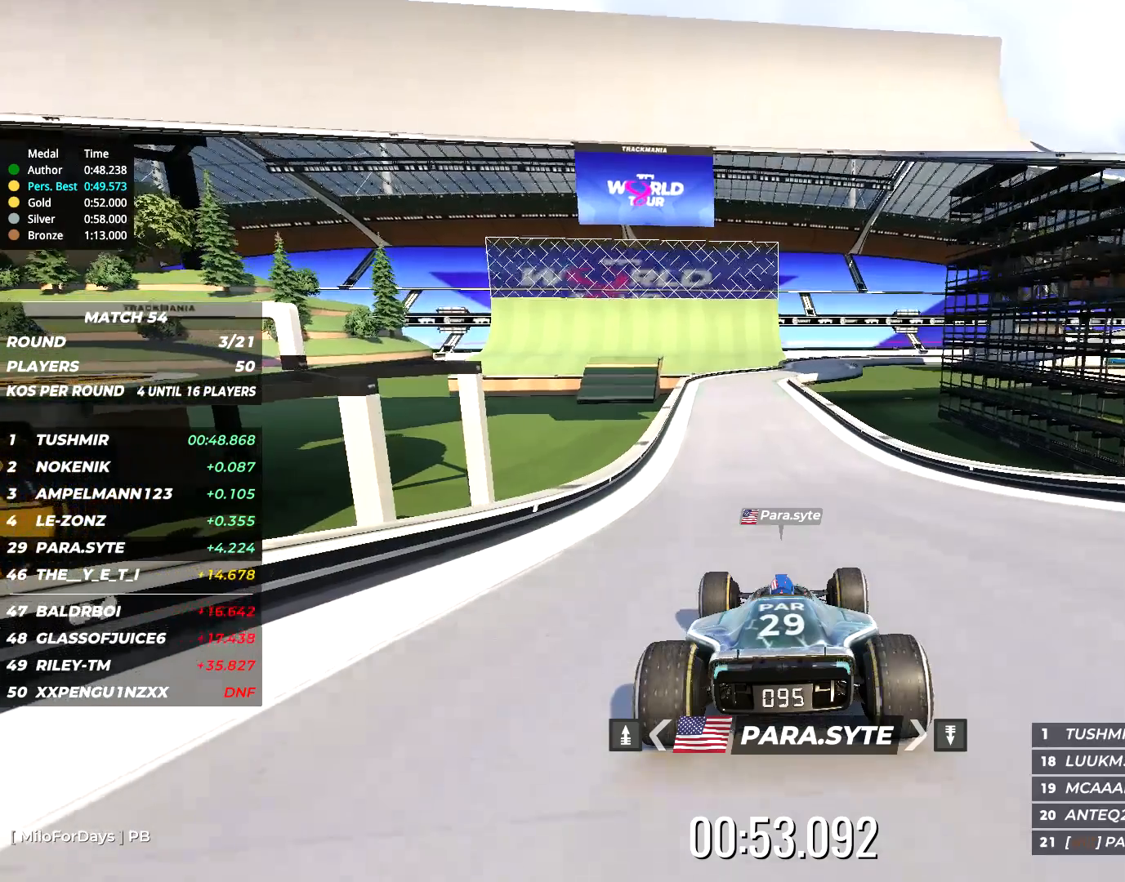
{"keys": [], "events": []}
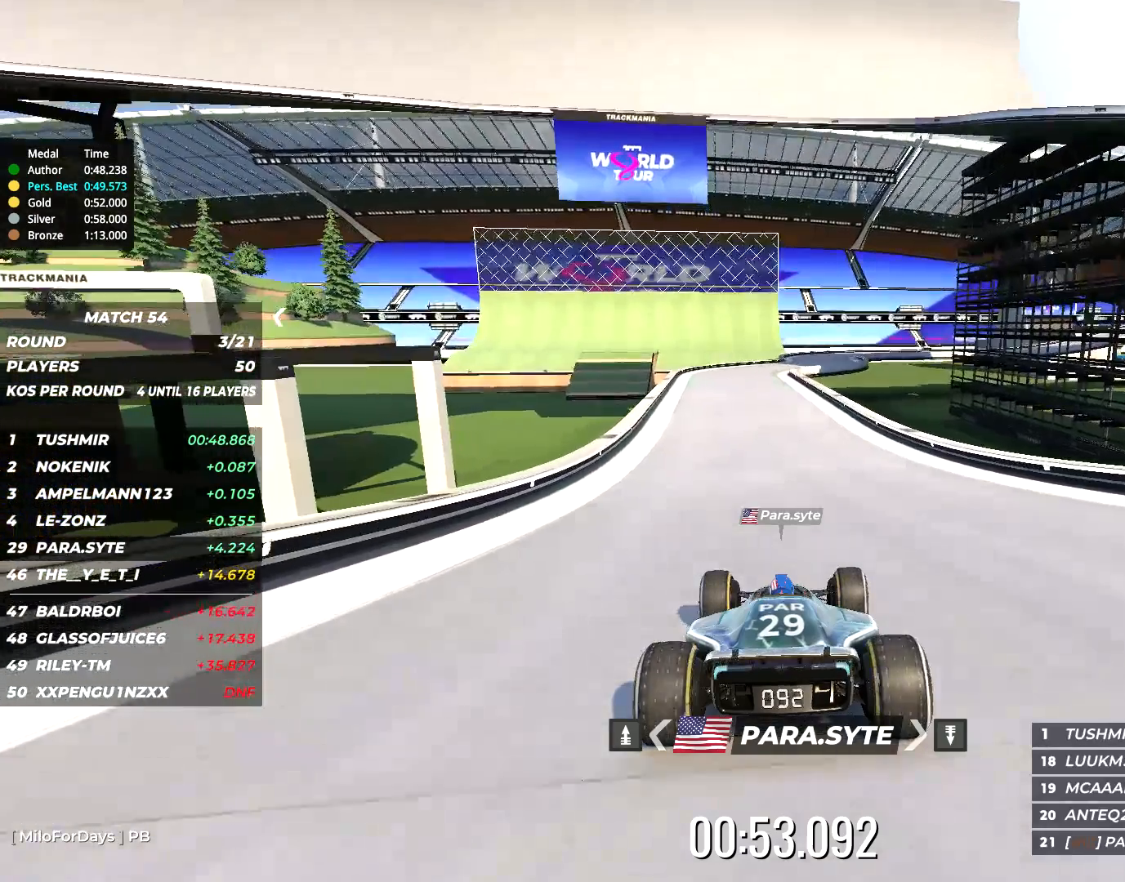
{"keys": [], "events": []}
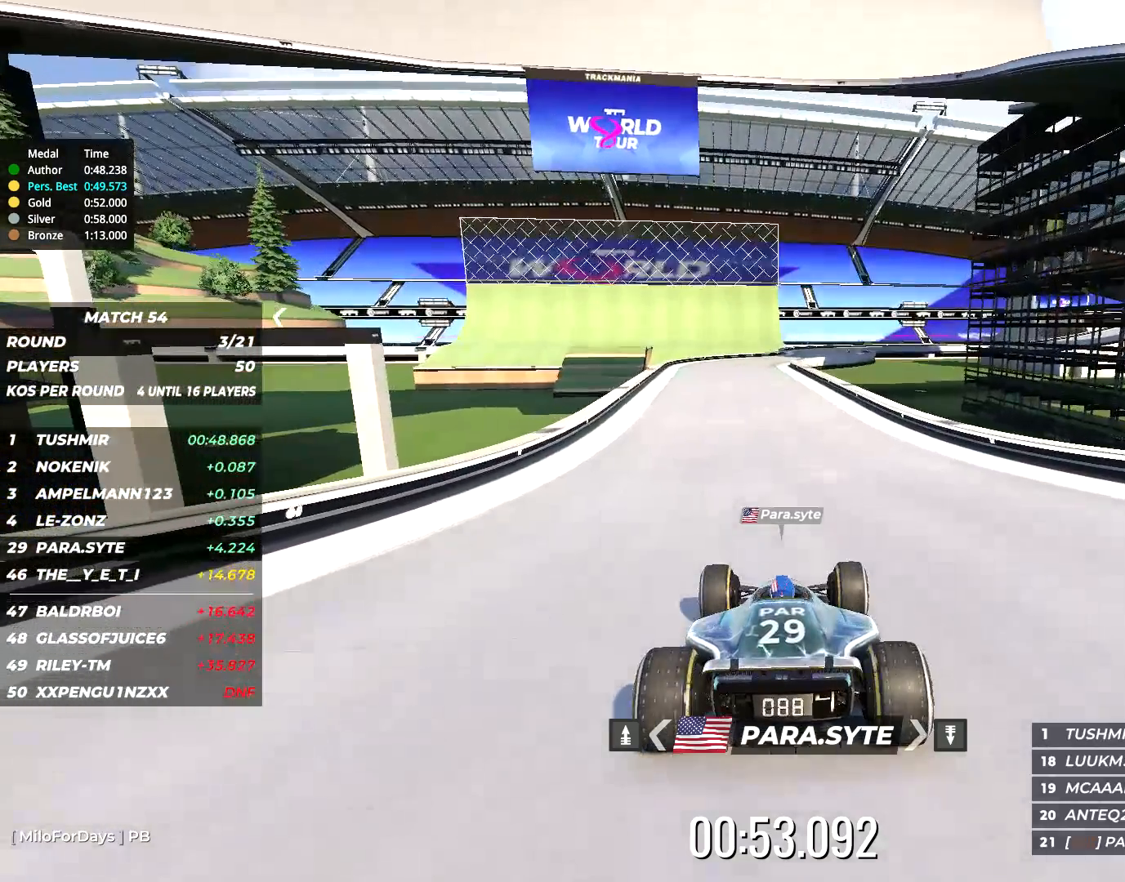
{"keys": [], "events": []}